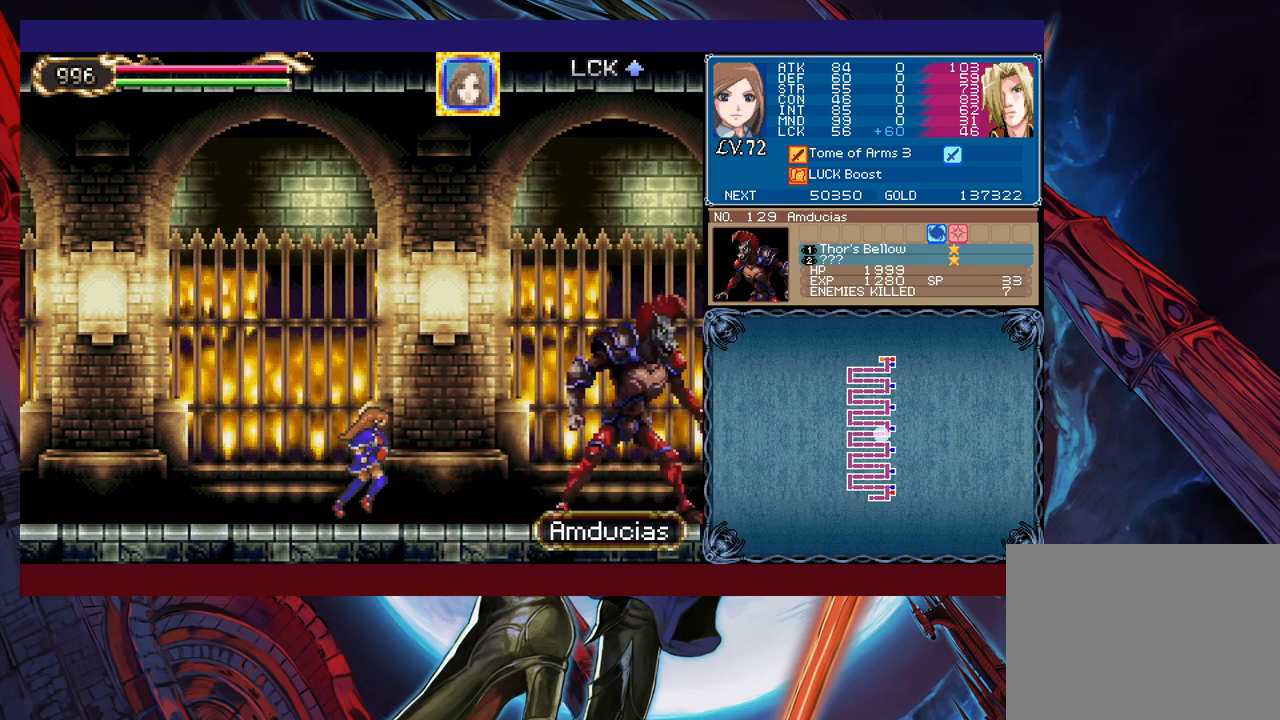
Gameplay with a controller (Xbox layout); each line is a JSON object with the inputs held at the frame after it. "events" lists button and stick changes between this image and that frame as [ms after this image, input, new state], when the widget could be followed in between. Not read: L2 L3 R2 R3 right_stick.
{"buttons": ["X"], "left_stick": "right", "events": [[33, "B", "down"], [183, "B", "up"], [350, "X", "down"], [400, "X", "up"], [500, "X", "down"]]}
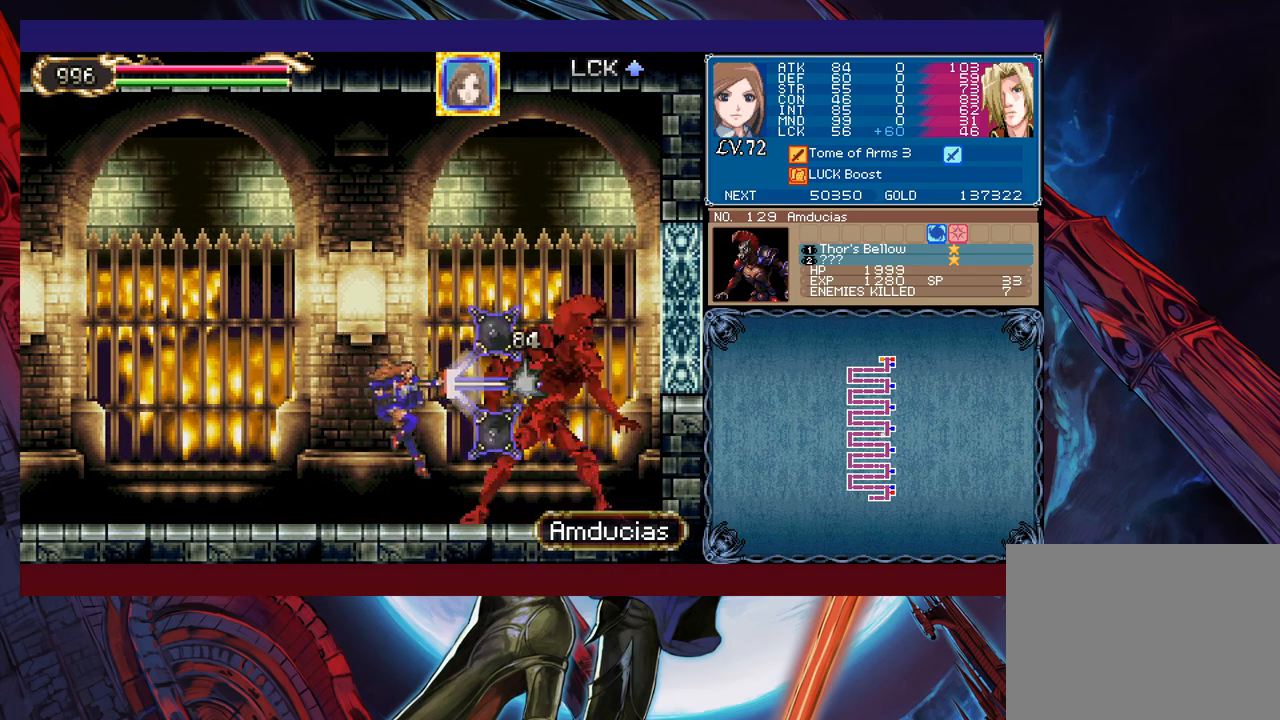
{"buttons": ["X"], "left_stick": "center", "events": [[83, "X", "up"], [83, "left_stick", "center"], [100, "X", "down"], [200, "X", "up"], [300, "X", "down"], [350, "X", "up"], [433, "X", "down"]]}
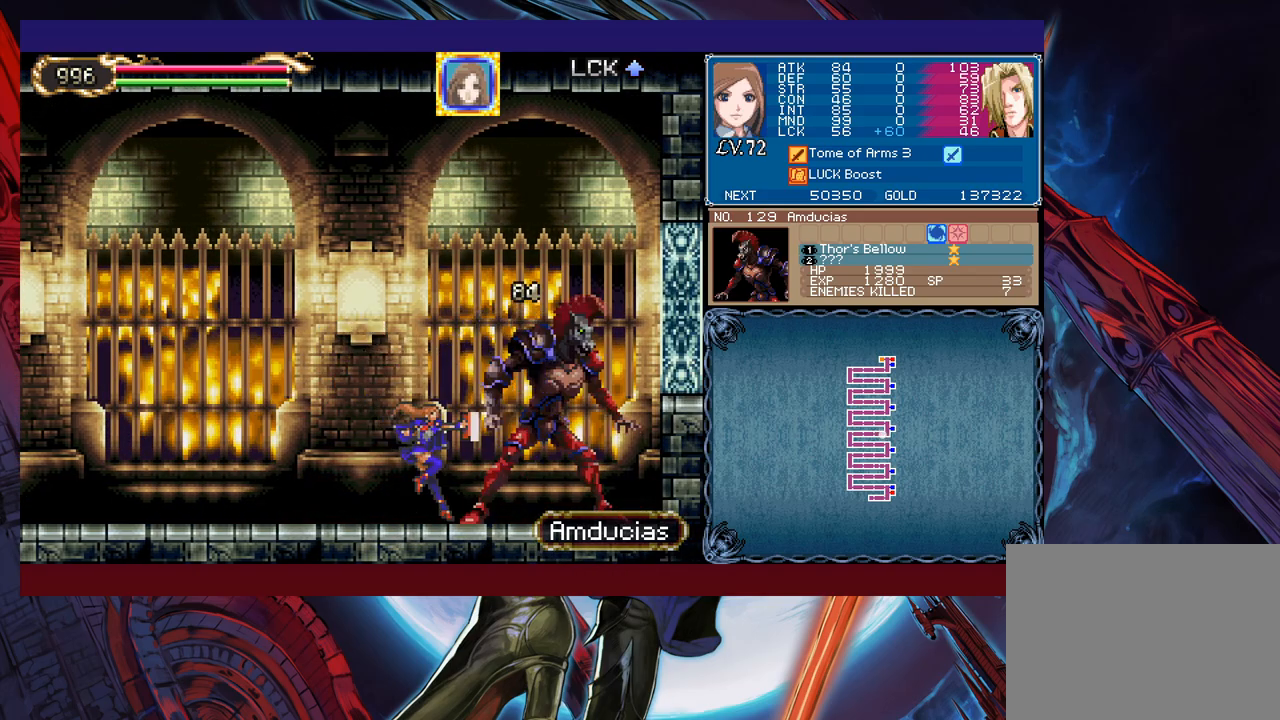
{"buttons": [], "left_stick": "center", "events": [[33, "X", "up"], [250, "START", "down"], [333, "START", "up"], [450, "A", "down"], [500, "A", "up"]]}
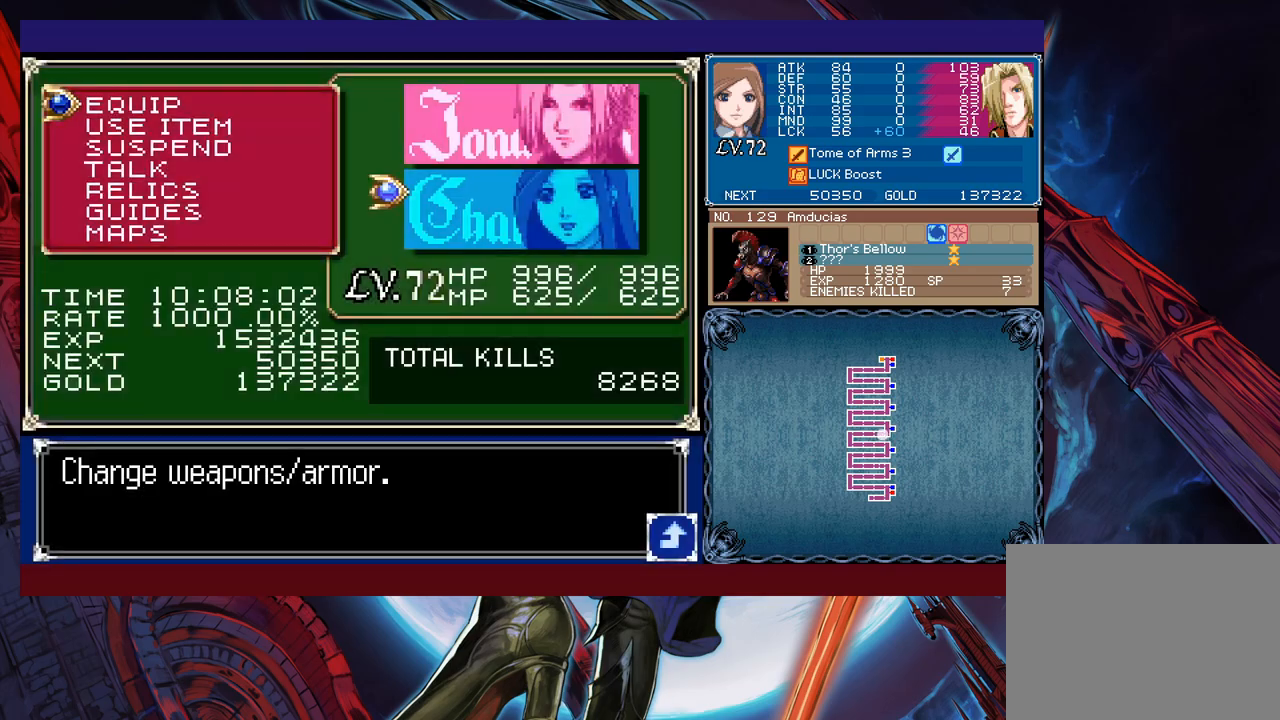
{"buttons": [], "left_stick": "center", "events": [[50, "A", "down"], [133, "A", "up"]]}
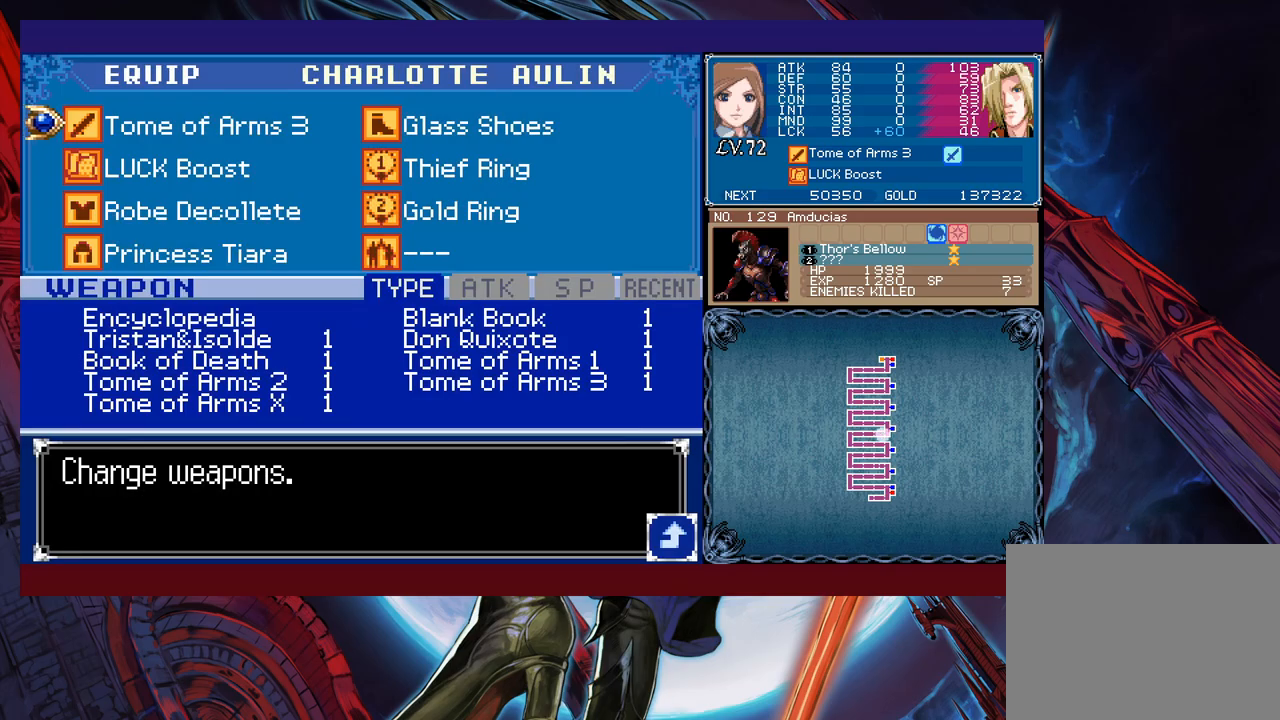
{"buttons": [], "left_stick": "center", "events": [[100, "A", "down"], [183, "A", "up"]]}
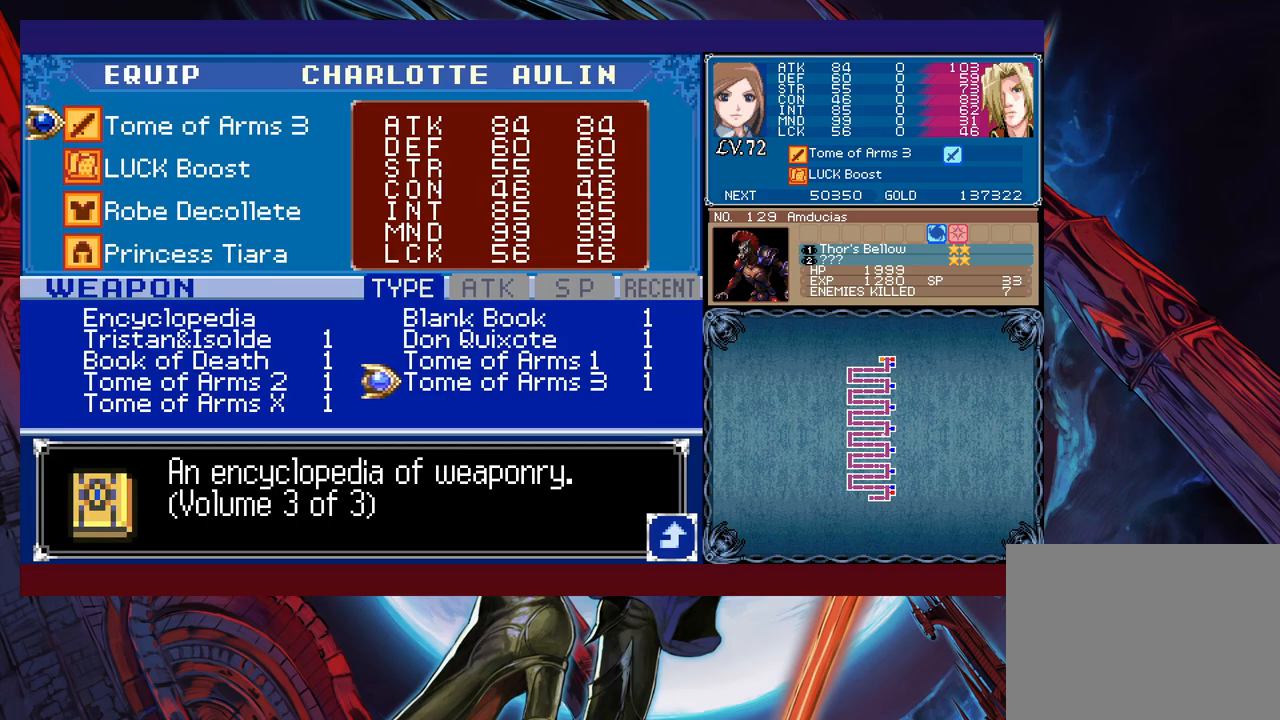
{"buttons": [], "left_stick": "center", "events": [[83, "left_stick", "left"], [200, "left_stick", "center"], [283, "left_stick", "down"], [400, "A", "down"], [400, "left_stick", "center"], [483, "A", "up"]]}
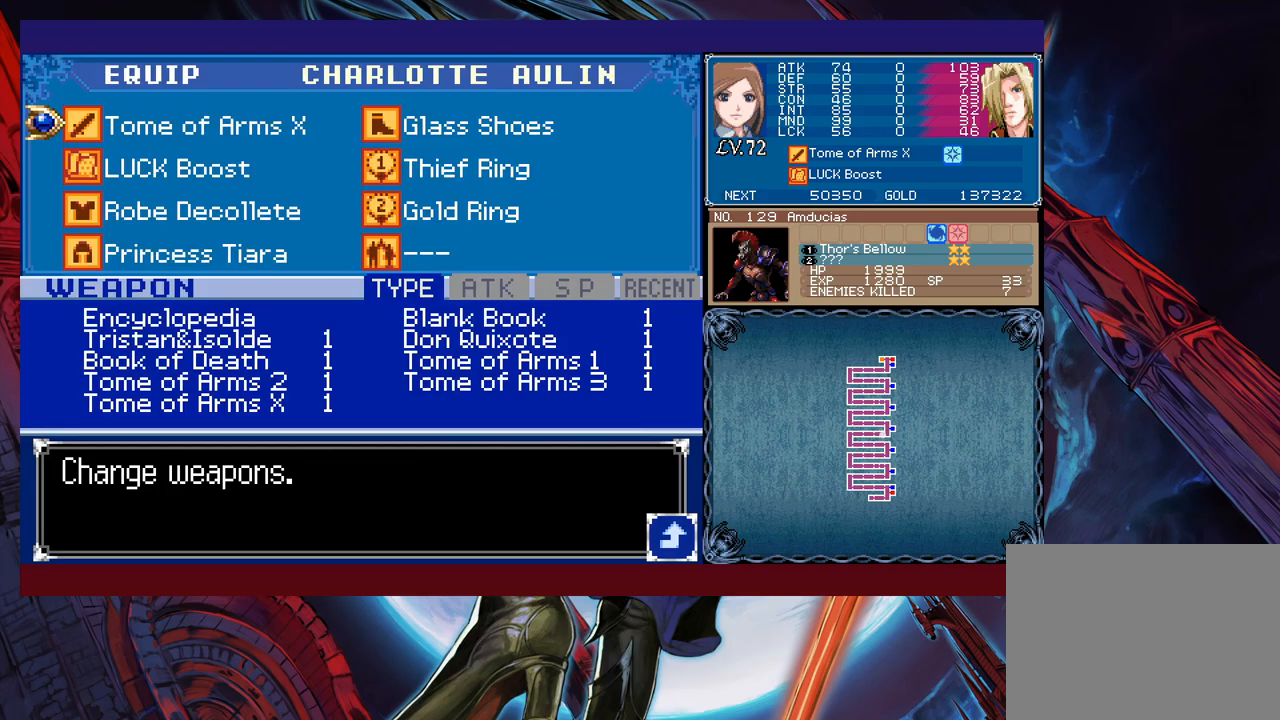
{"buttons": ["B"], "left_stick": "center", "events": [[33, "B", "down"], [100, "B", "up"], [200, "B", "down"], [250, "B", "up"], [300, "B", "down"], [383, "B", "up"], [450, "B", "down"]]}
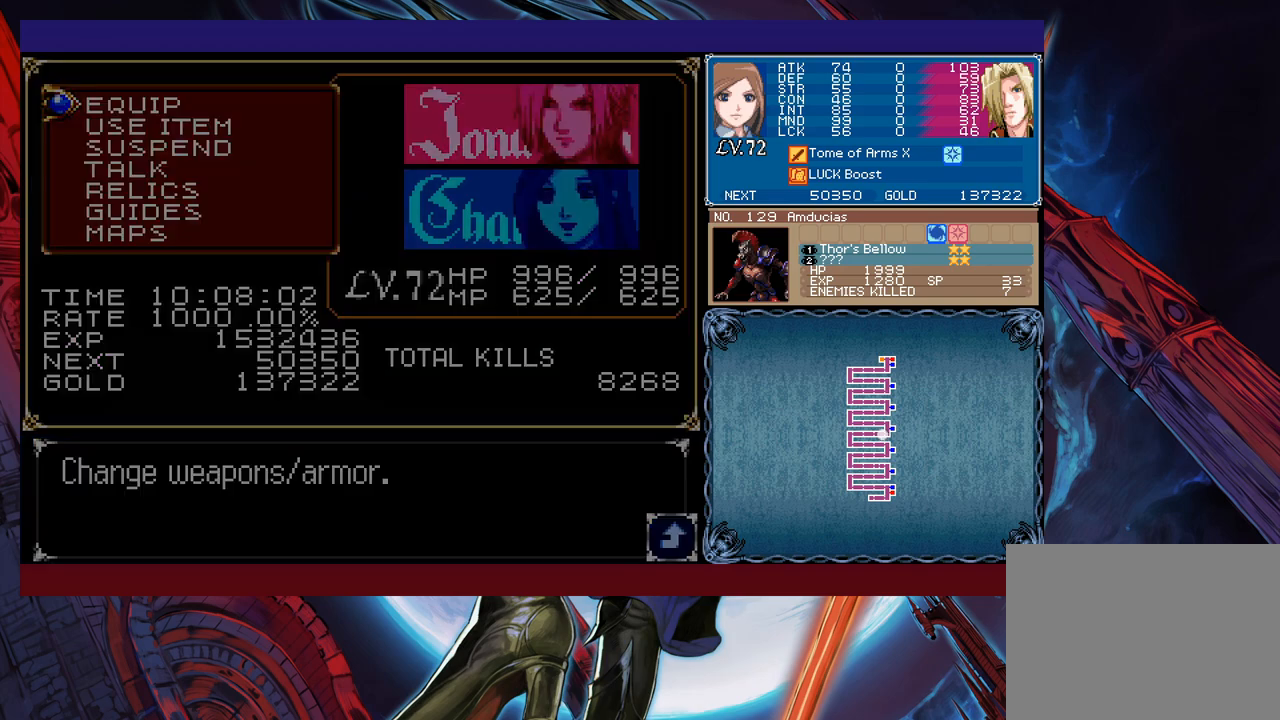
{"buttons": [], "left_stick": "center", "events": [[33, "B", "up"], [183, "X", "down"], [233, "X", "up"], [300, "X", "down"], [350, "X", "up"], [400, "X", "down"], [483, "X", "up"]]}
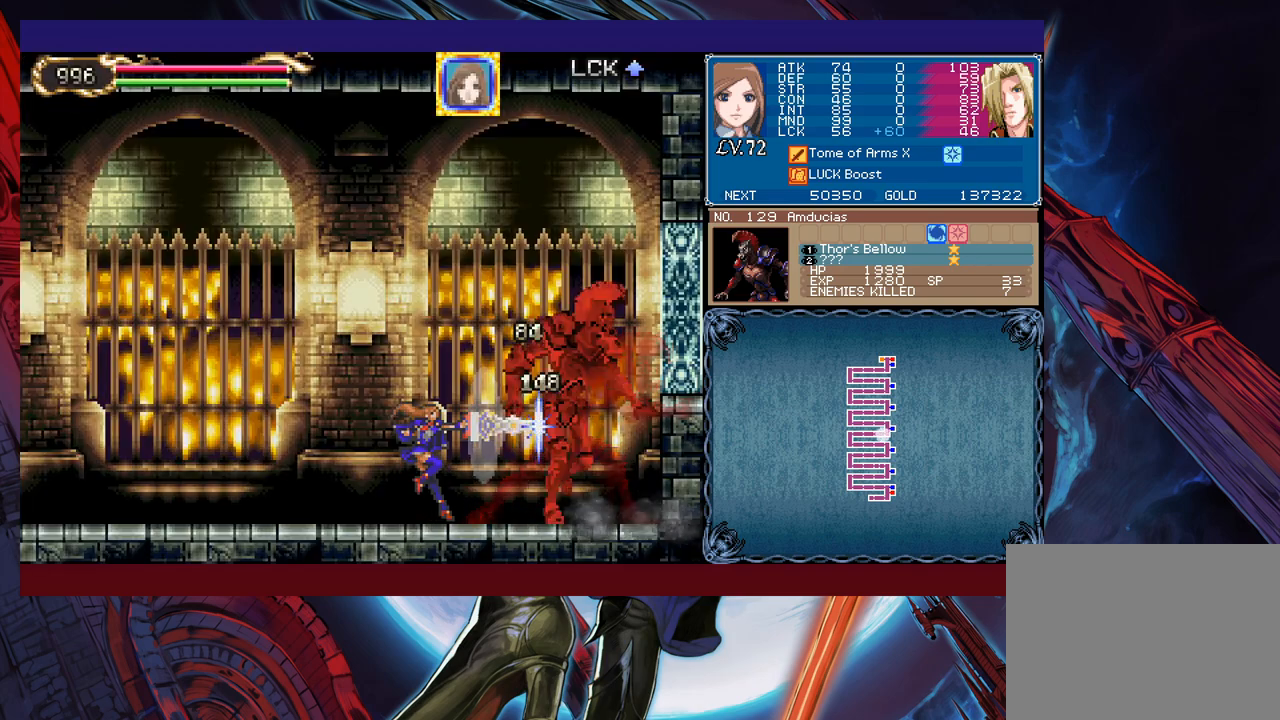
{"buttons": ["X"], "left_stick": "center", "events": [[350, "X", "down"], [400, "X", "up"], [483, "X", "down"]]}
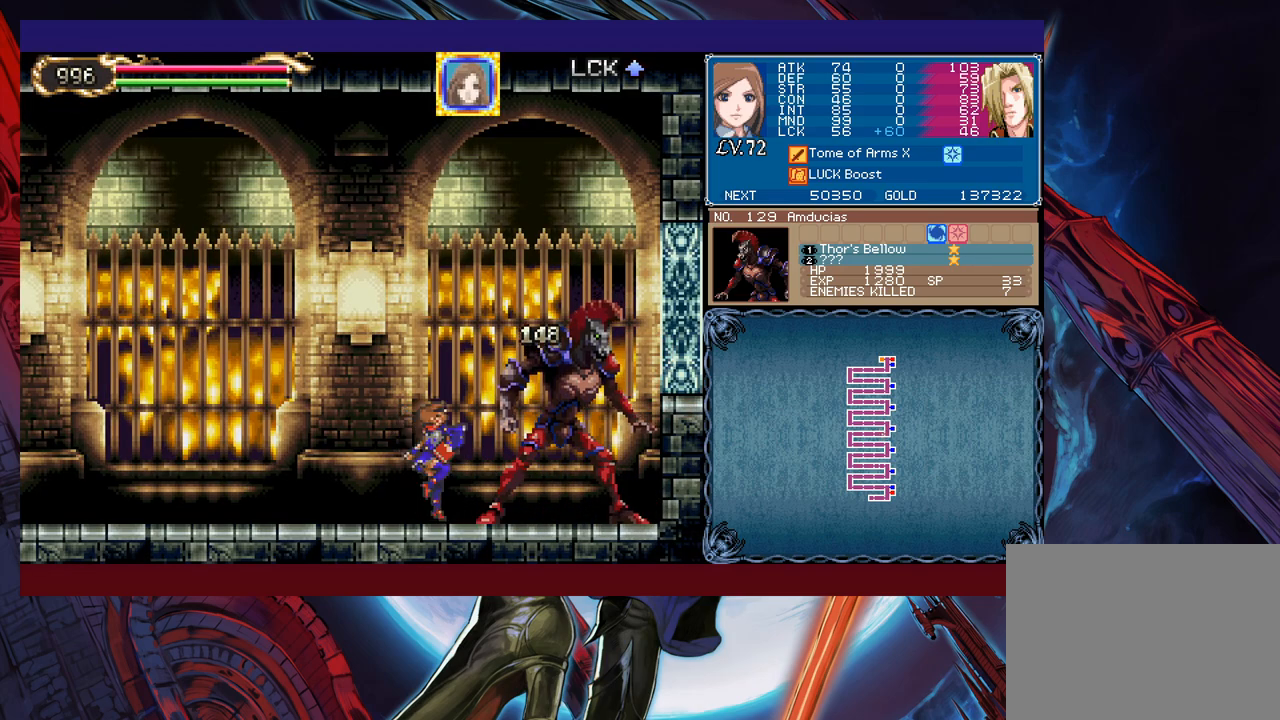
{"buttons": ["X"], "left_stick": "center", "events": [[50, "X", "up"], [83, "X", "down"], [200, "X", "up"], [500, "X", "down"]]}
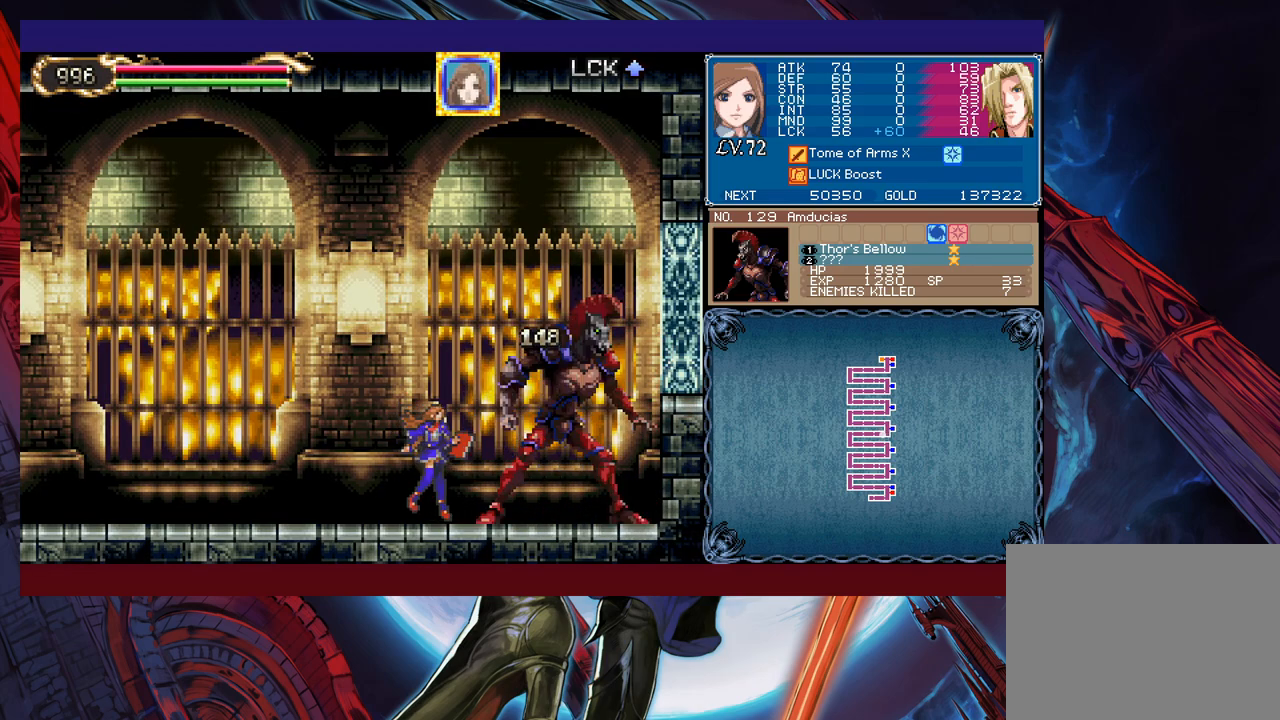
{"buttons": [], "left_stick": "center", "events": [[50, "X", "up"], [133, "X", "down"], [300, "X", "up"]]}
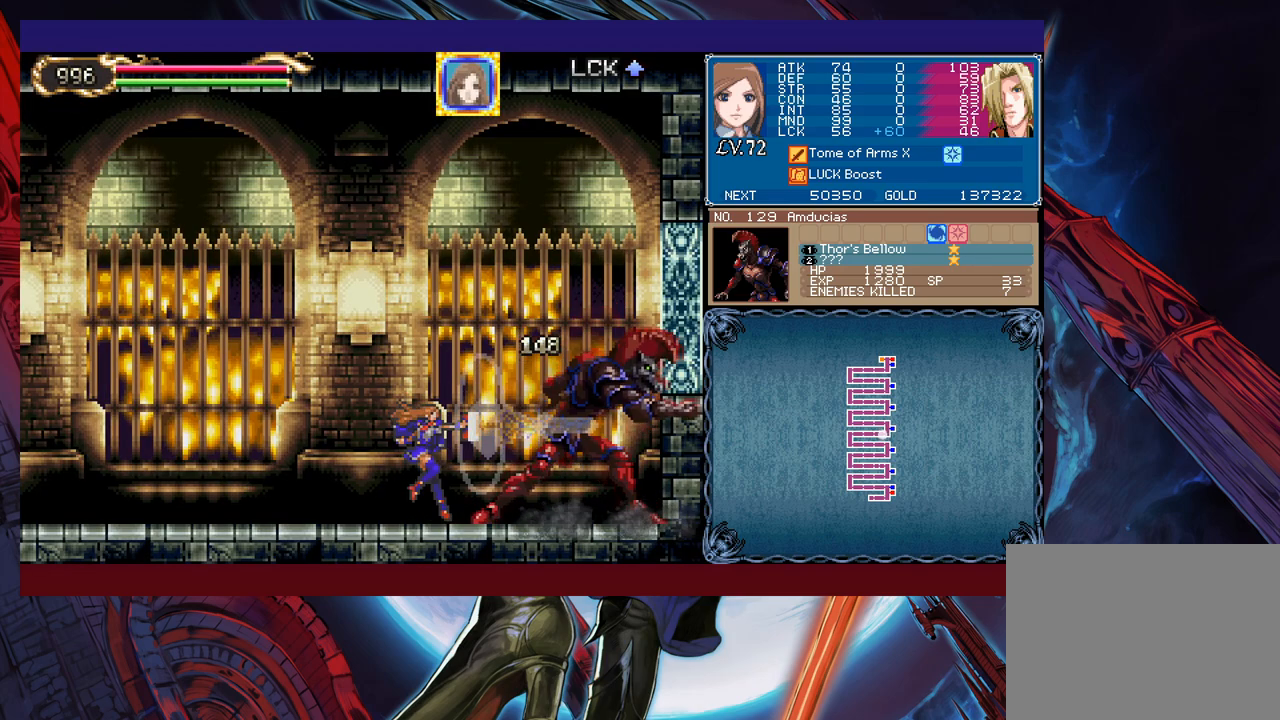
{"buttons": [], "left_stick": "center", "events": [[150, "X", "down"], [200, "X", "up"], [250, "X", "down"], [350, "X", "up"]]}
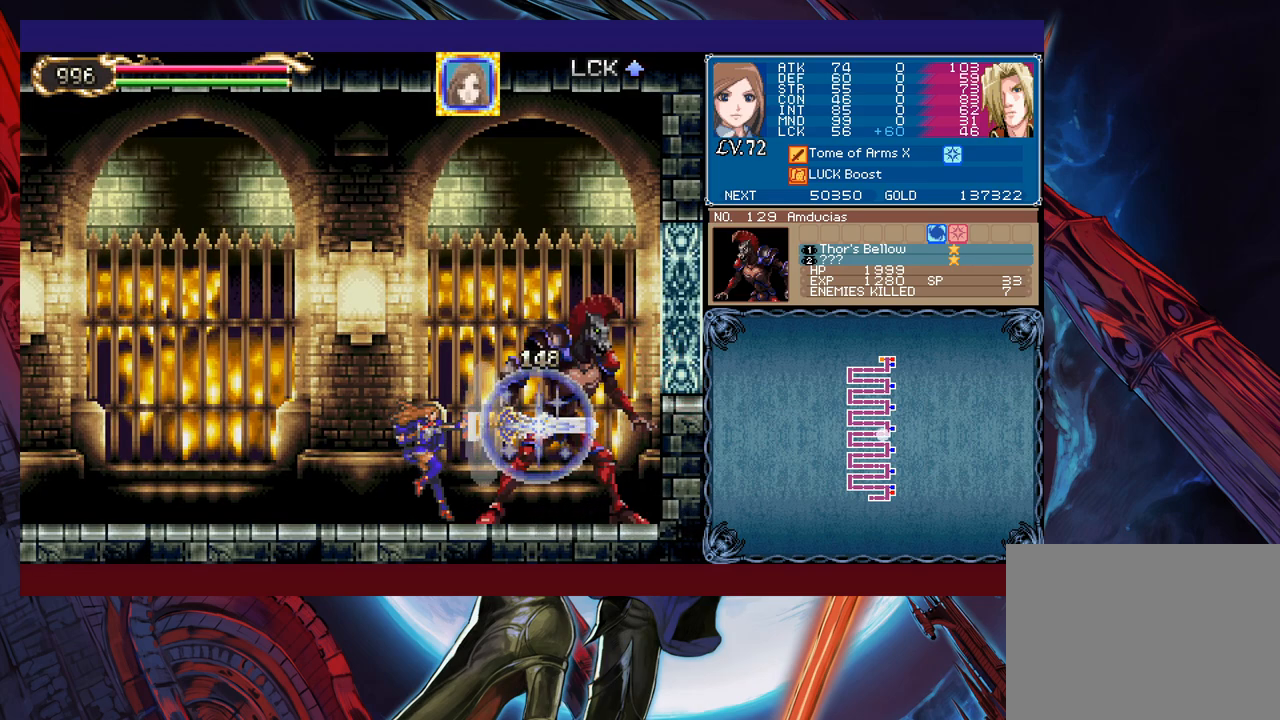
{"buttons": ["X"], "left_stick": "center", "events": [[300, "X", "down"], [333, "X", "up"], [400, "X", "down"]]}
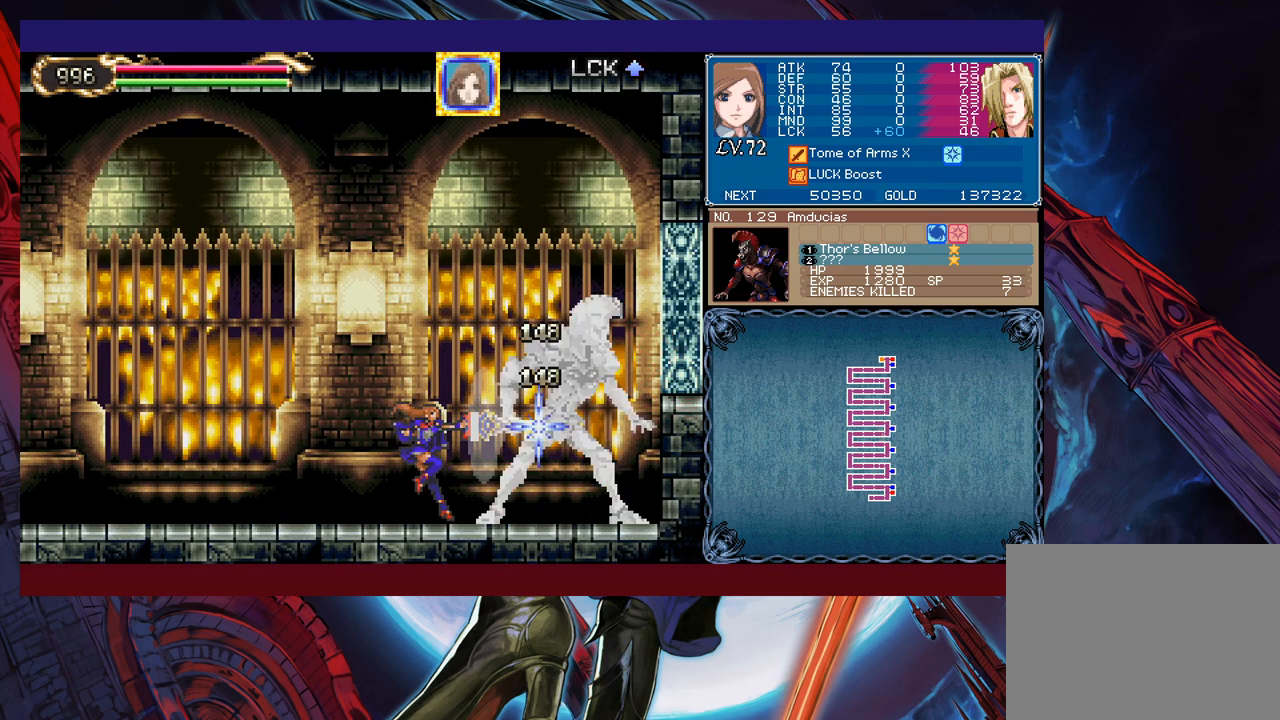
{"buttons": [], "left_stick": "center", "events": [[100, "X", "up"], [433, "X", "down"], [483, "X", "up"]]}
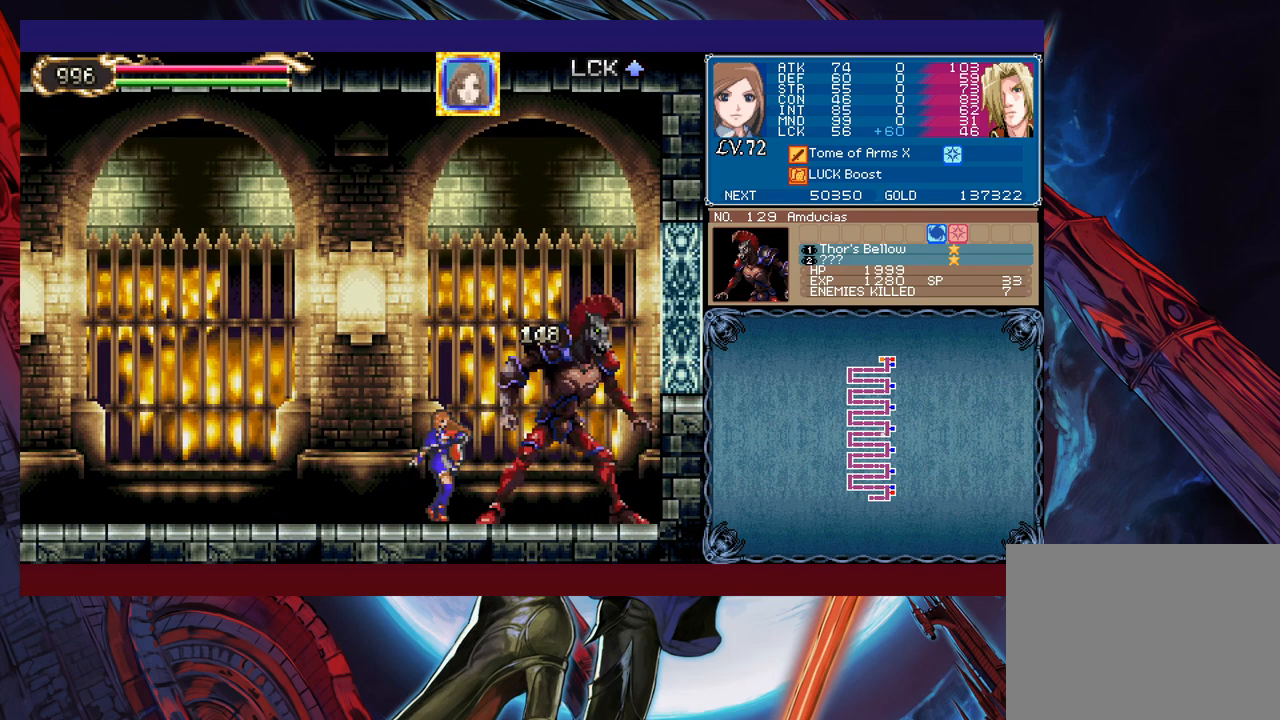
{"buttons": [], "left_stick": "center", "events": [[50, "X", "down"], [100, "X", "up"]]}
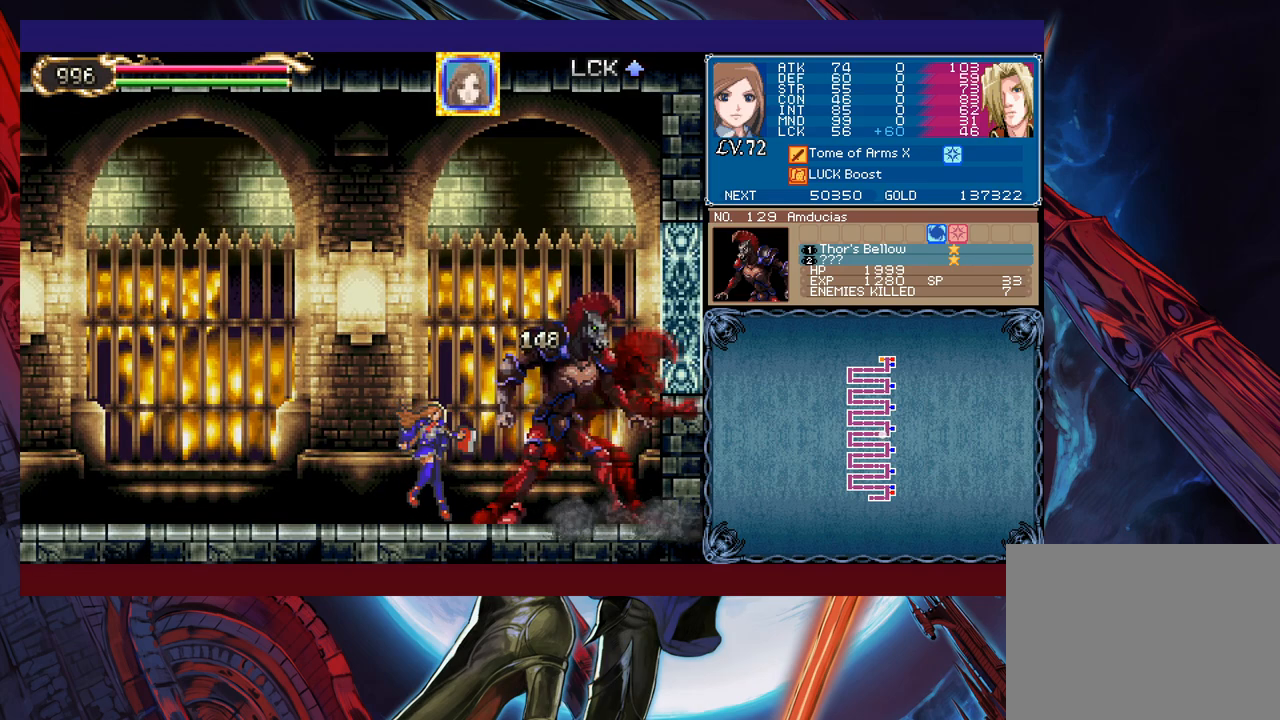
{"buttons": [], "left_stick": "center", "events": [[150, "X", "down"], [200, "X", "up"], [250, "X", "down"], [350, "X", "up"]]}
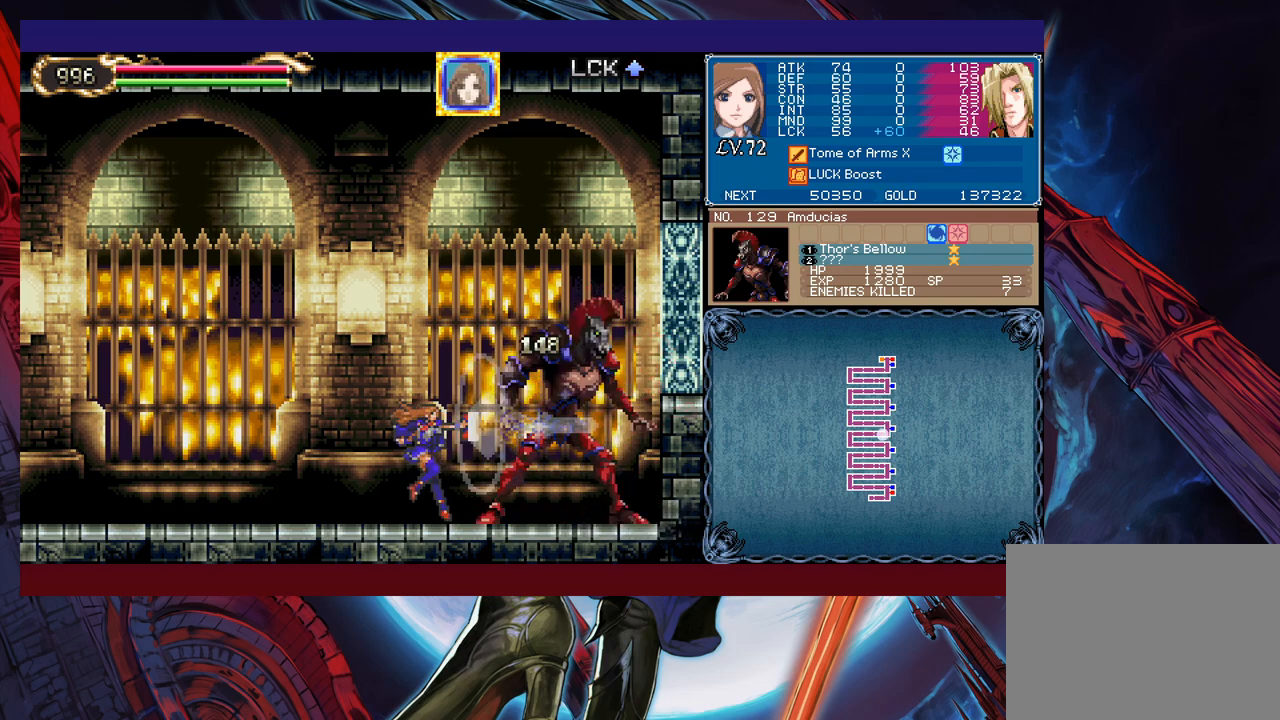
{"buttons": [], "left_stick": "center", "events": [[233, "X", "down"], [283, "X", "up"], [350, "X", "down"], [500, "X", "up"]]}
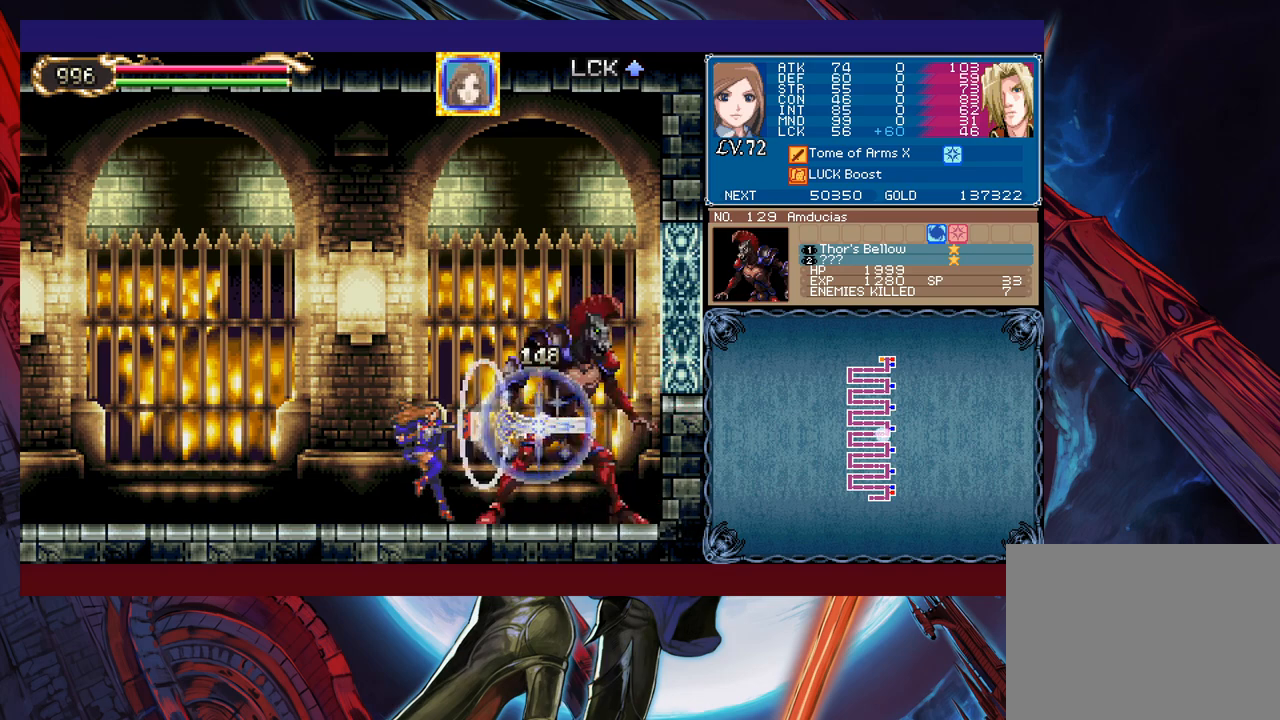
{"buttons": ["X"], "left_stick": "center", "events": [[300, "X", "down"], [350, "X", "up"], [433, "X", "down"]]}
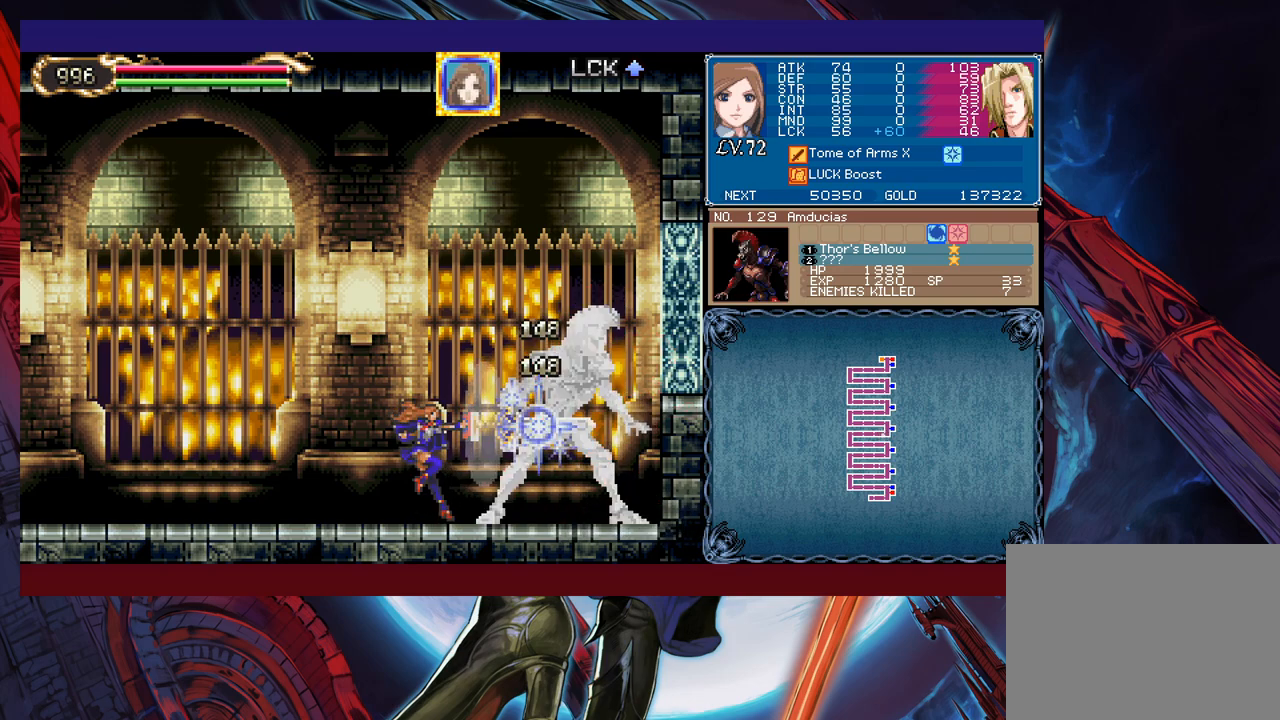
{"buttons": [], "left_stick": "center", "events": [[33, "X", "up"], [400, "X", "down"], [483, "X", "up"]]}
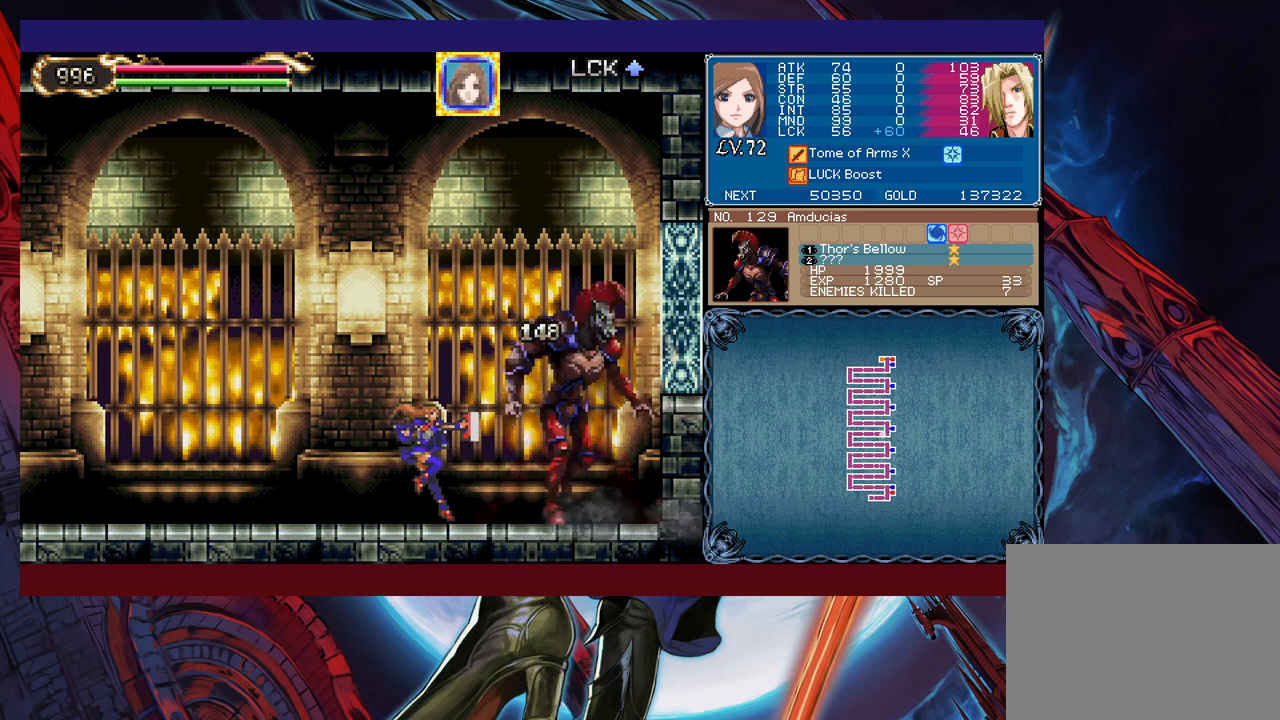
{"buttons": ["X"], "left_stick": "center", "events": [[33, "X", "down"], [150, "X", "up"], [500, "X", "down"]]}
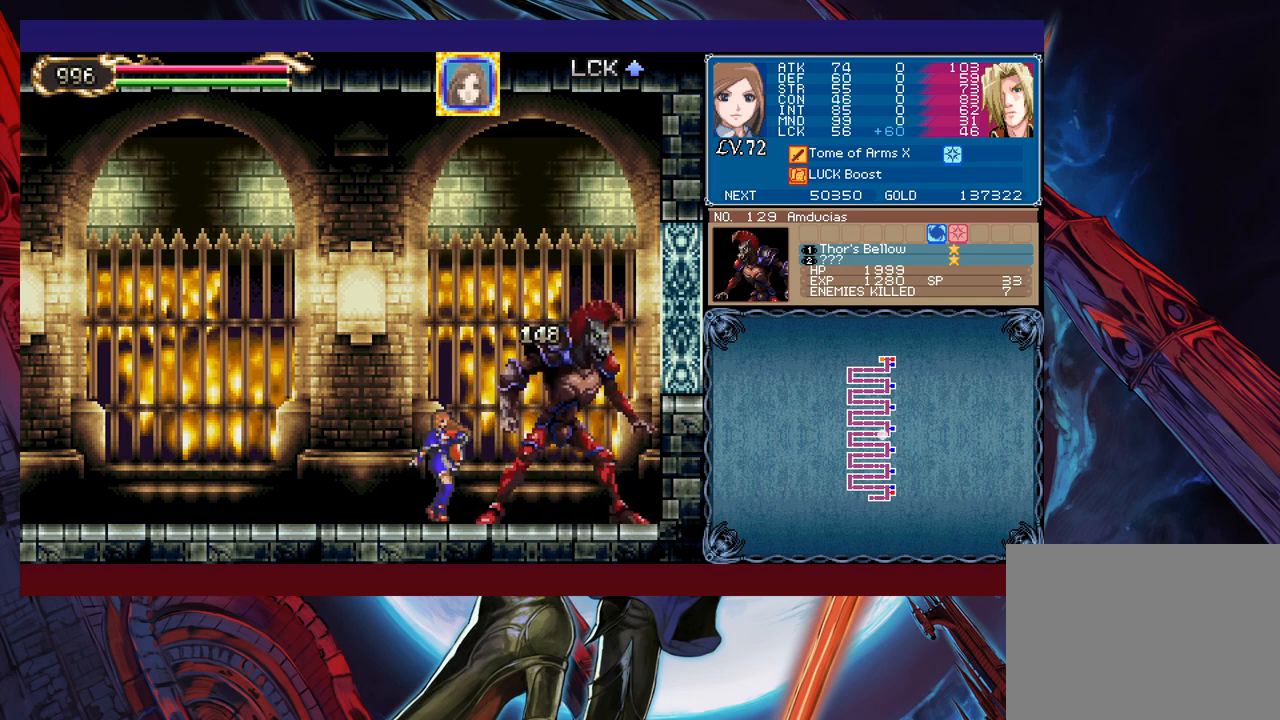
{"buttons": [], "left_stick": "center", "events": [[50, "X", "up"], [133, "X", "down"], [250, "X", "up"]]}
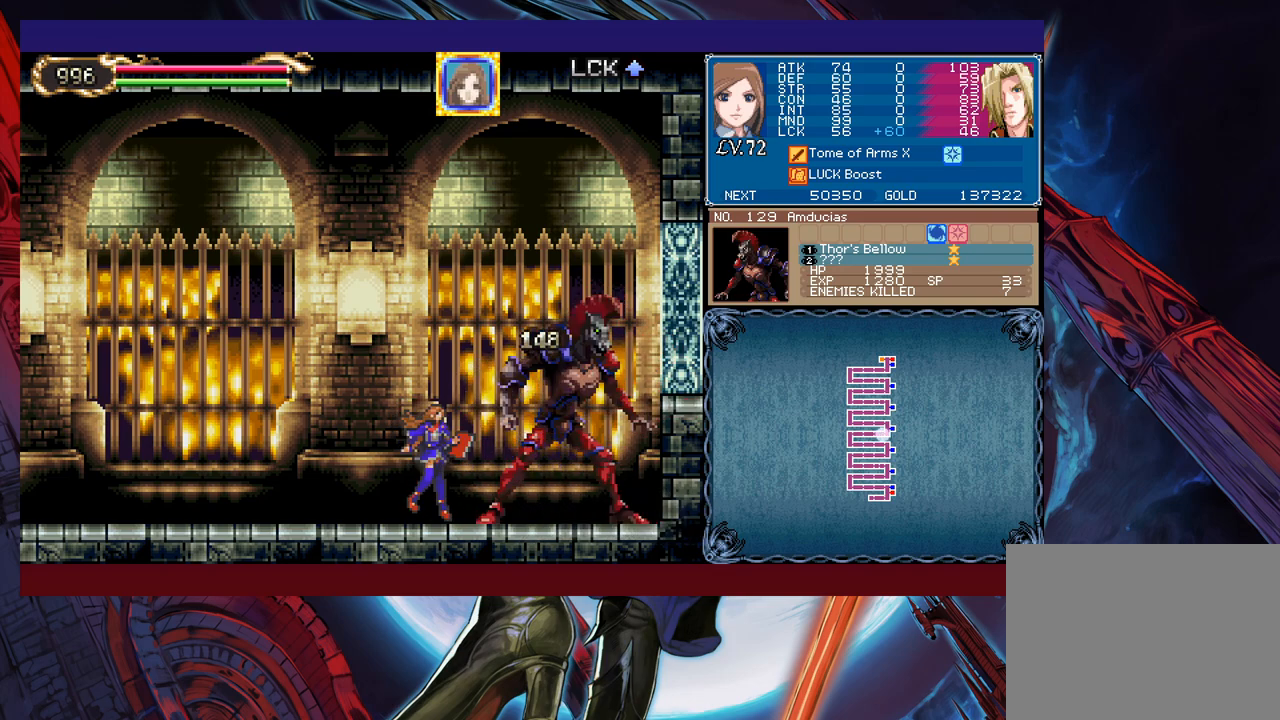
{"buttons": [], "left_stick": "center", "events": [[100, "X", "down"], [150, "X", "up"], [233, "X", "down"], [333, "X", "up"]]}
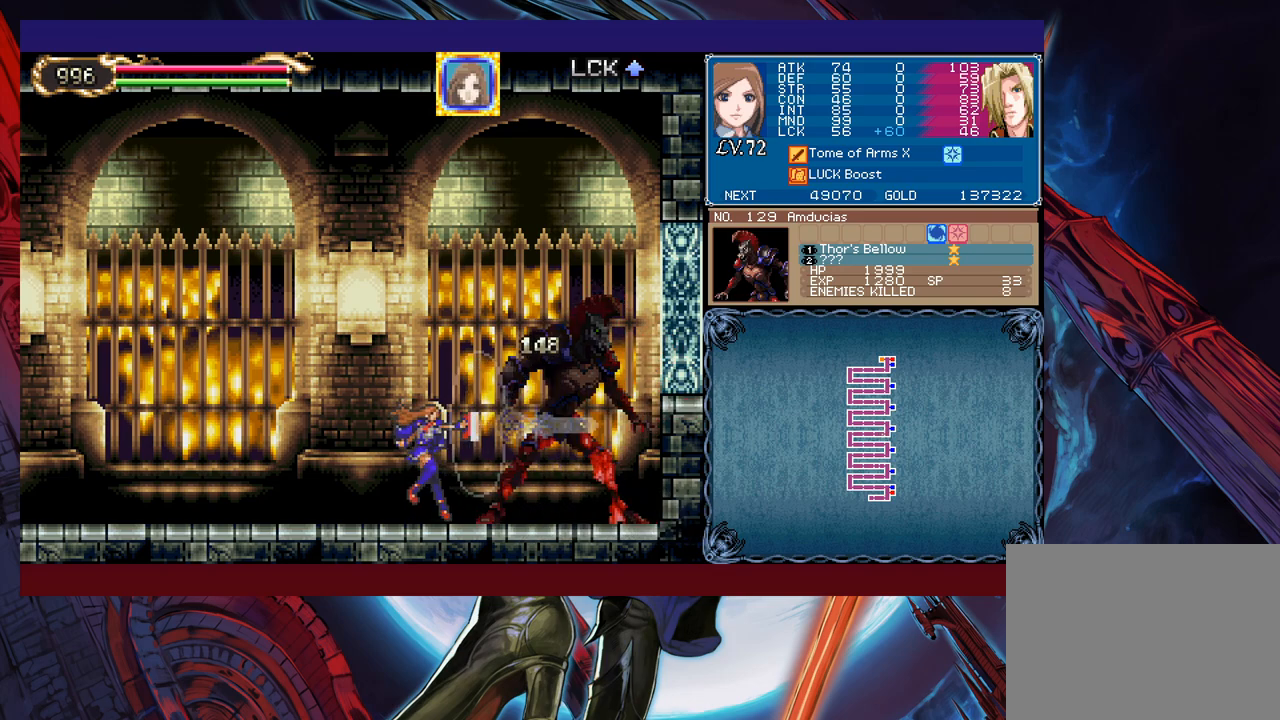
{"buttons": [], "left_stick": "center", "events": []}
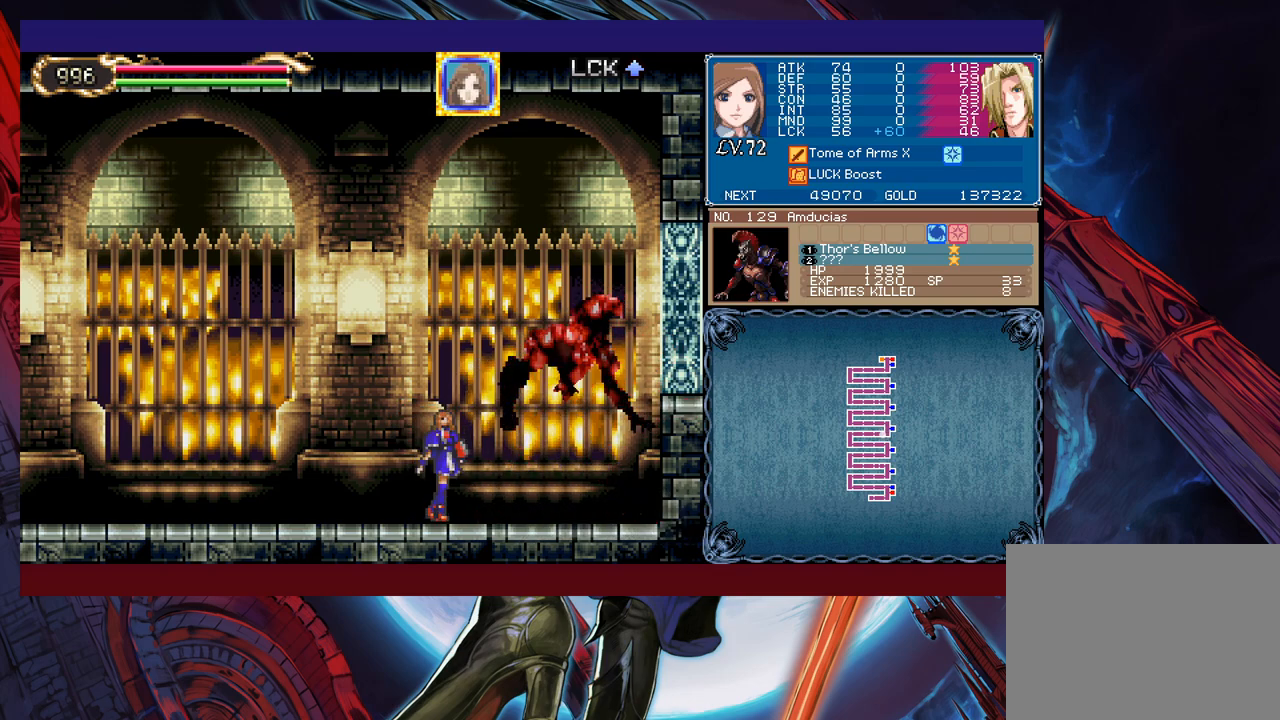
{"buttons": [], "left_stick": "center", "events": []}
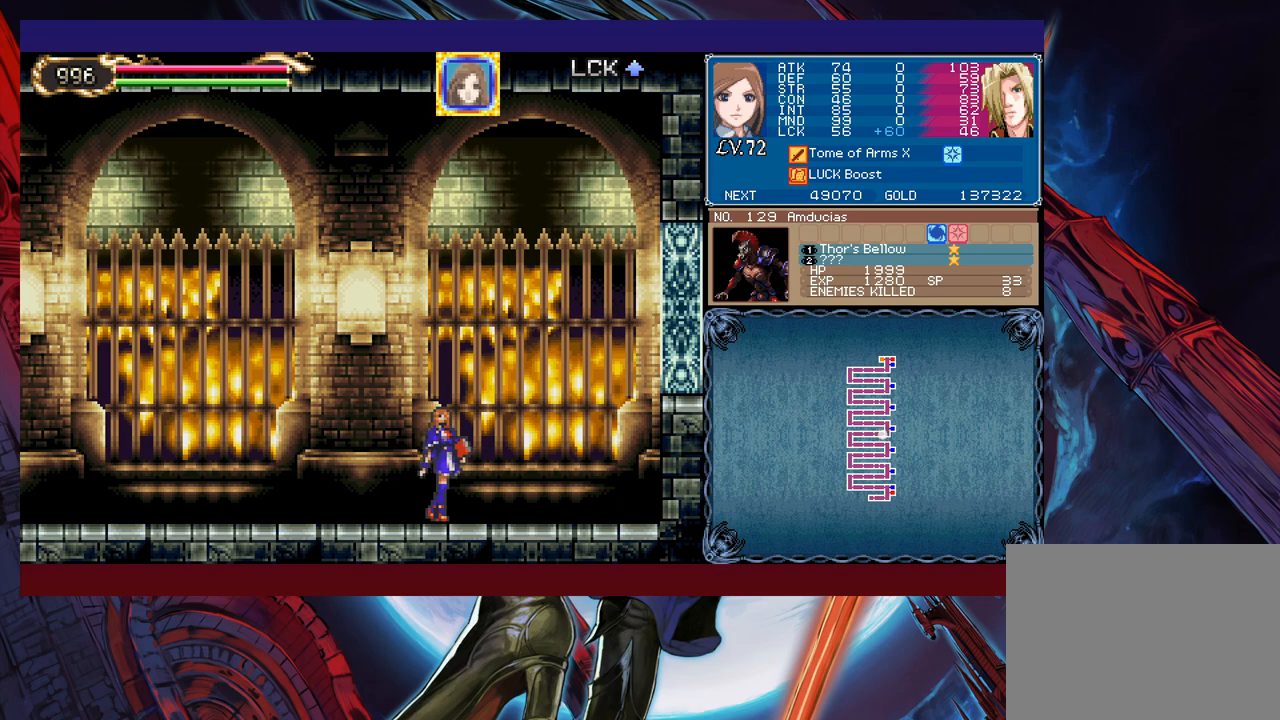
{"buttons": [], "left_stick": "center", "events": [[200, "START", "down"], [333, "START", "up"]]}
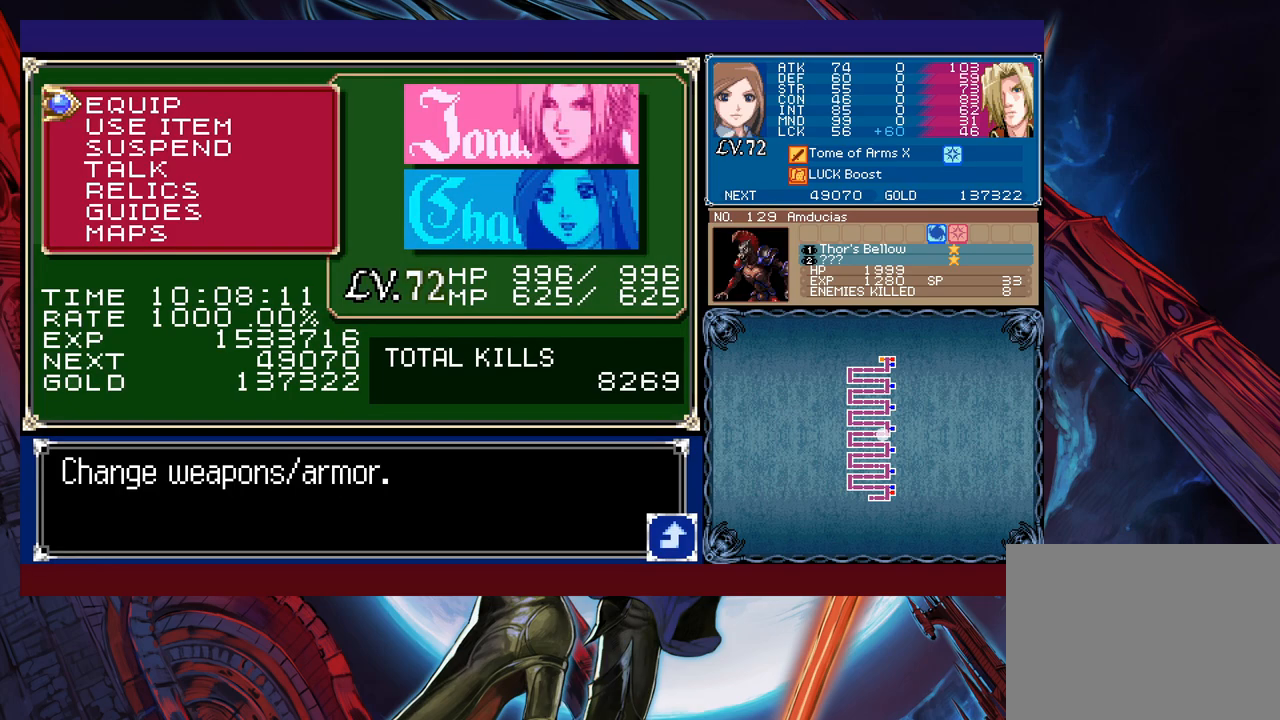
{"buttons": ["B"], "left_stick": "center", "events": [[100, "START", "down"], [200, "START", "up"], [500, "B", "down"]]}
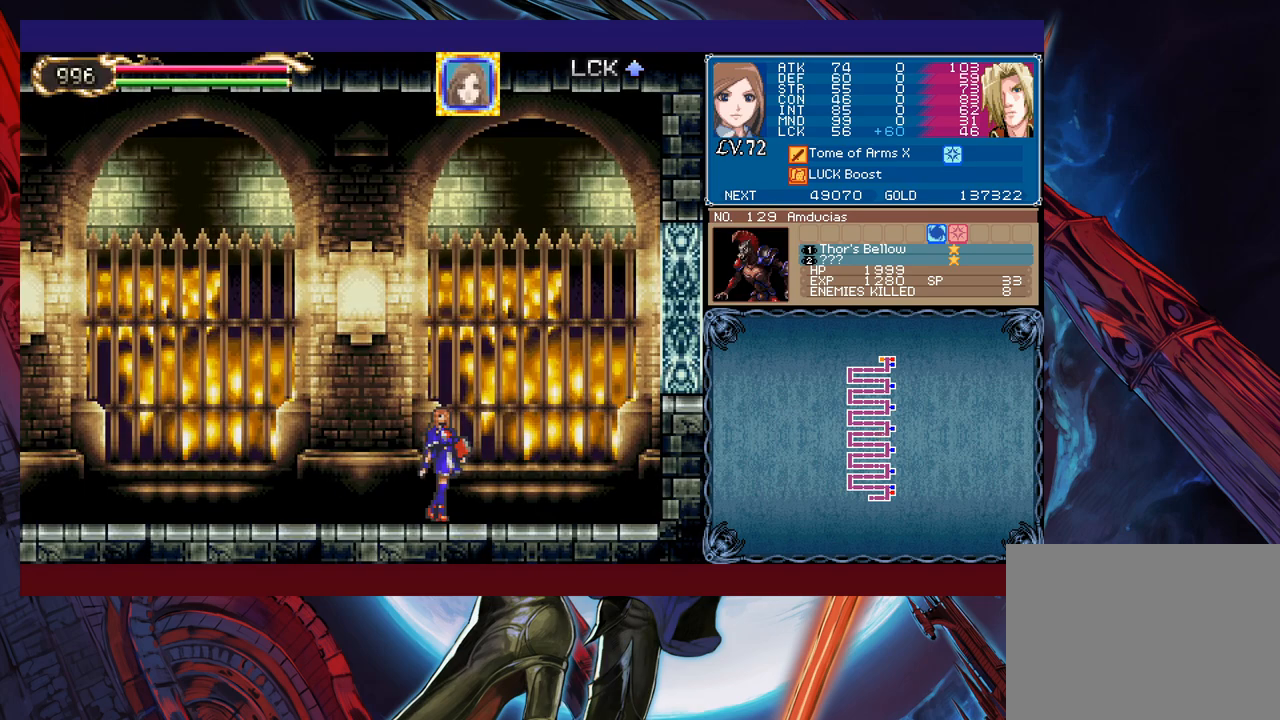
{"buttons": [], "left_stick": "center", "events": [[450, "B", "up"]]}
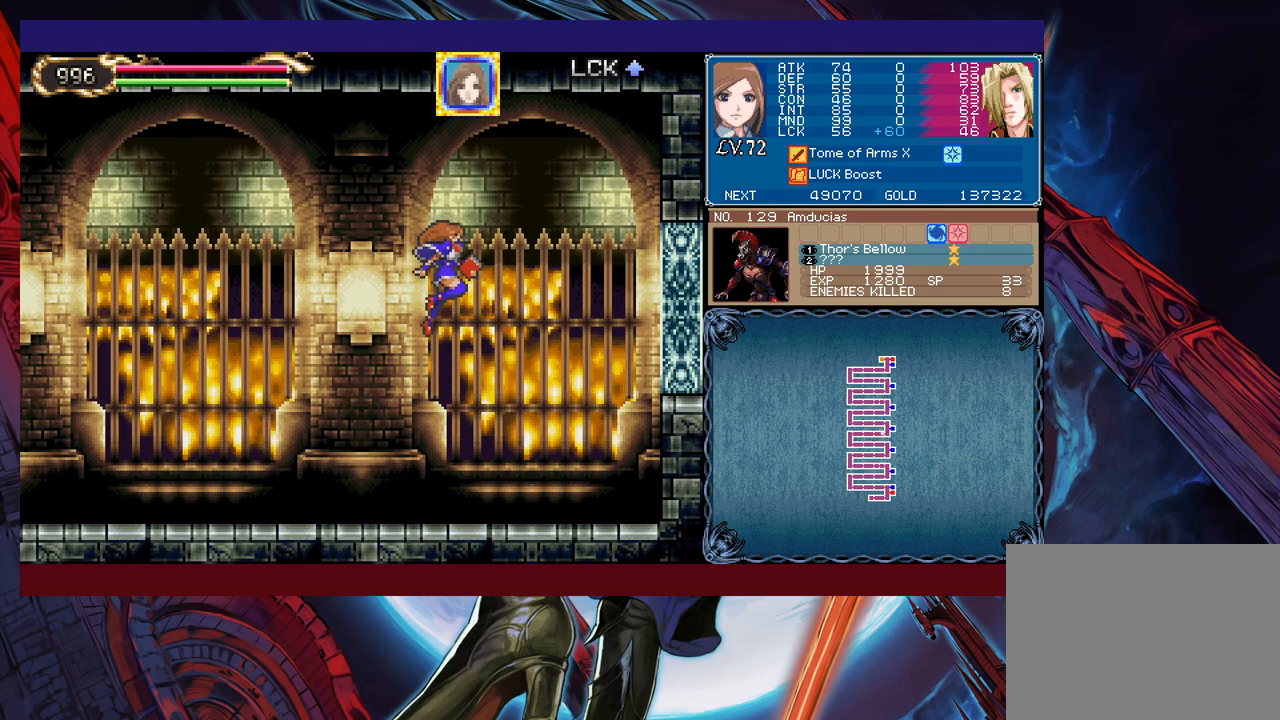
{"buttons": [], "left_stick": "center", "events": []}
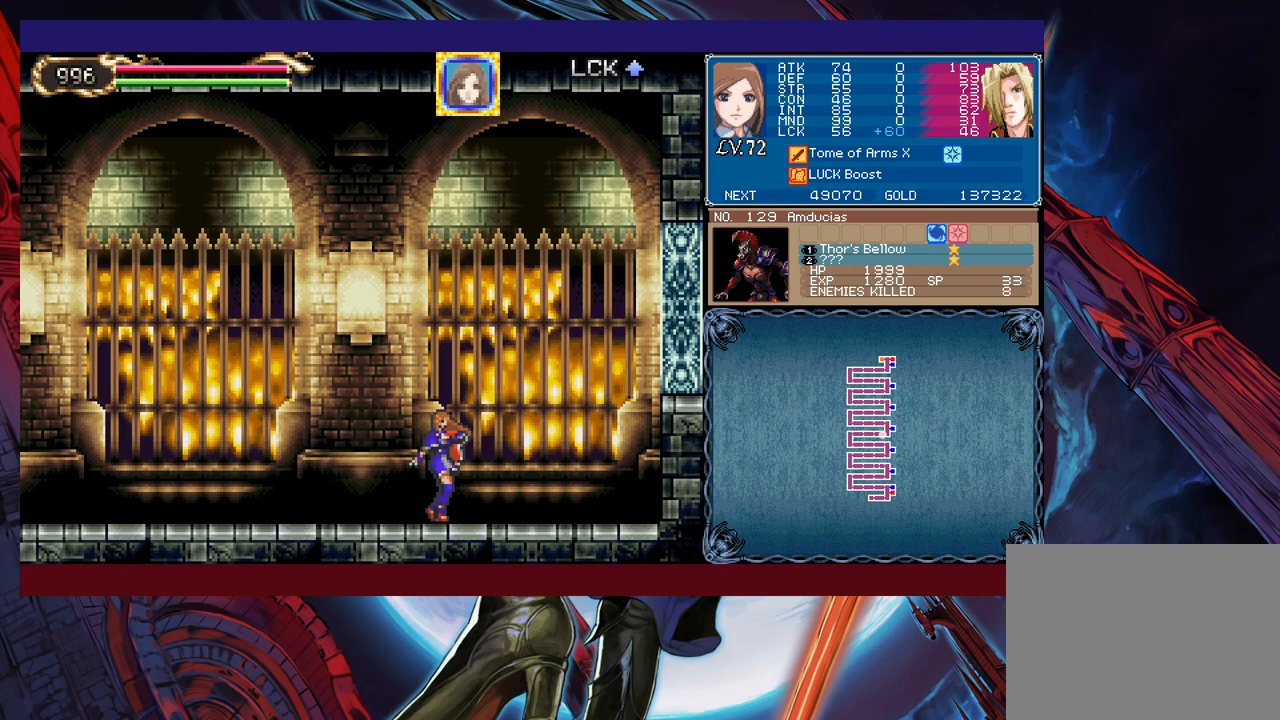
{"buttons": [], "left_stick": "center", "events": []}